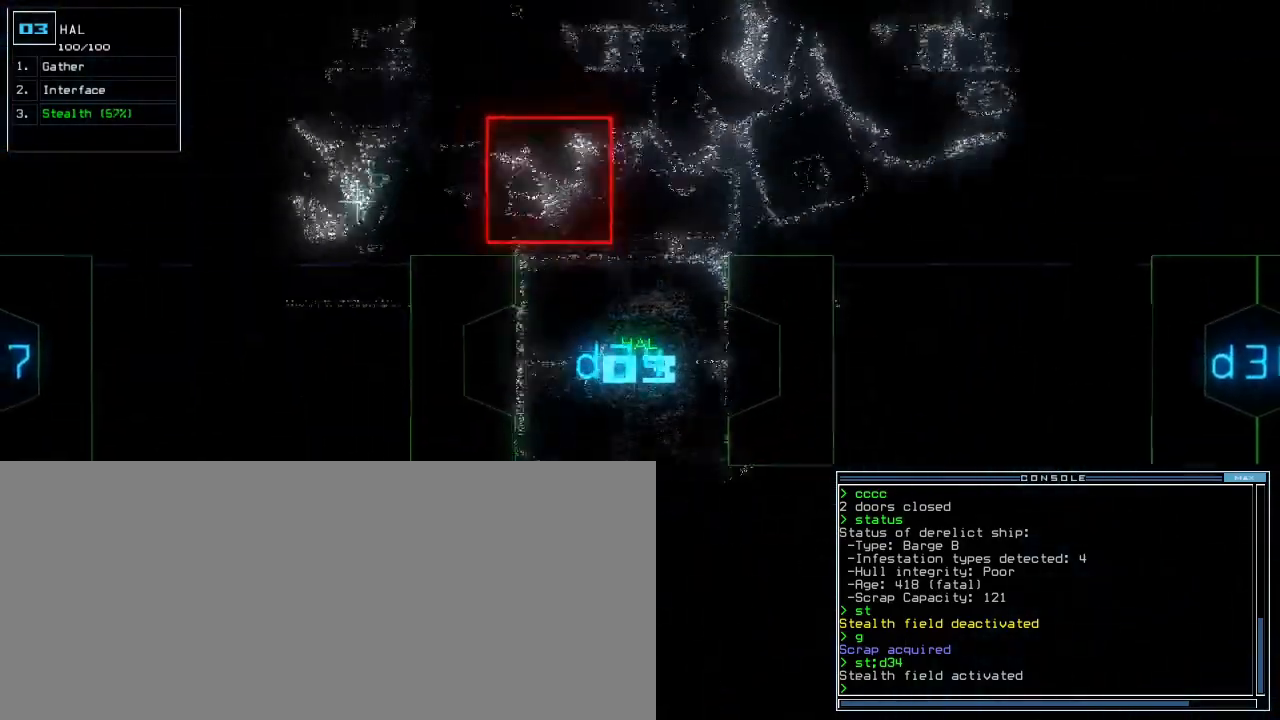
Gameplay with keyboard; each line is a JSON object with the keys held at the frame after it. "events" lists presses ("down") and releases ("up") of ".", "0", "1", "2", "3", "4", "5", "6", "7", "8", "9", "a", "b", "backspace", "c", "caps_lock", "comma", "ctrl_l", "ctrl_r", "d", "down", "e", "equals", "escape", "f", "f9", "g", "h", "i", "j", "k", "l", "left", "m", "minus", "n", "o", "p", "q", "quote", "r", "return", "right", "s", "semicolon", "shift_l", "shift_r", "space", "t", "tab", "tilde", "u", "up", "v", "w", "x", "y" and "z" between this image and that frame as [ms after this image, input, new state], when the widget could be followed in between. No other keys are recorded. Mouse input is not recorded. Not read: other_keys.
{"keys": ["up"], "events": [[233, "left", "down"], [400, "left", "up"]]}
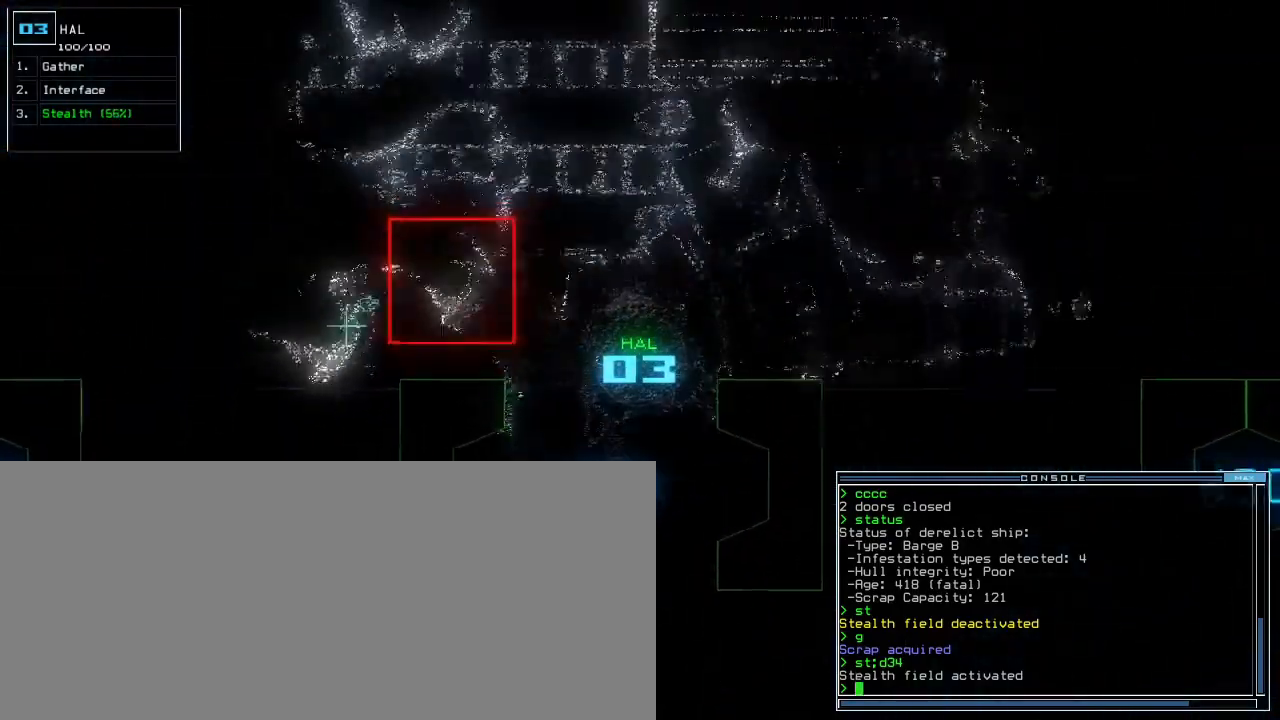
{"keys": ["right", "up"], "events": [[33, "right", "down"], [317, "c", "down"], [350, "c", "up"], [417, "c", "down"], [500, "c", "up"]]}
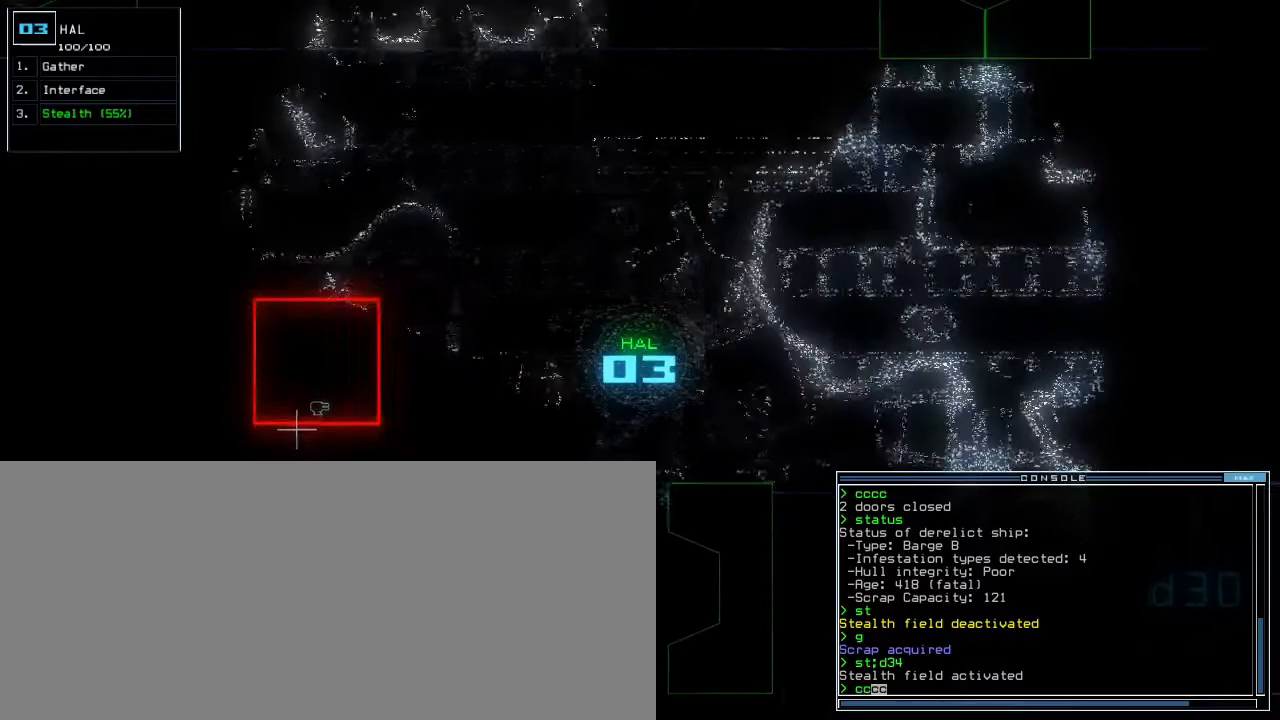
{"keys": ["right"], "events": [[17, "right", "up"], [183, "return", "down"], [267, "return", "up"], [350, "space", "down"], [350, "up", "up"], [400, "space", "up"], [483, "right", "down"]]}
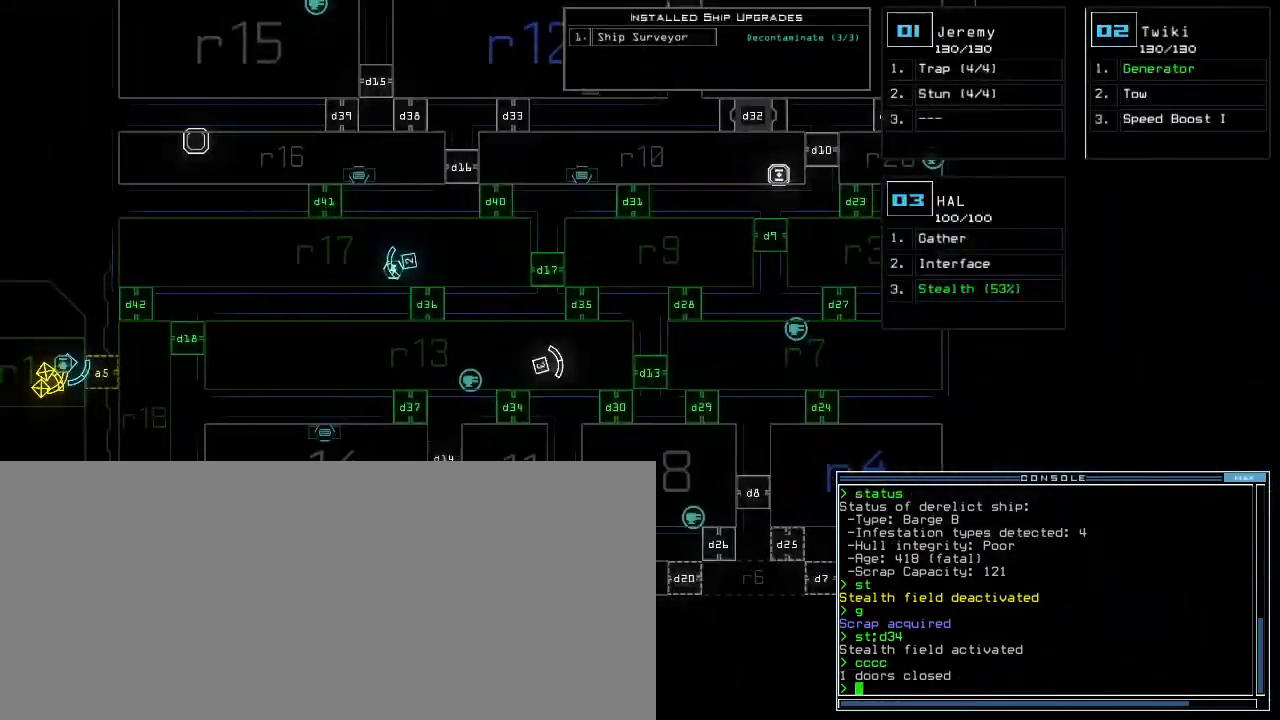
{"keys": ["right"], "events": []}
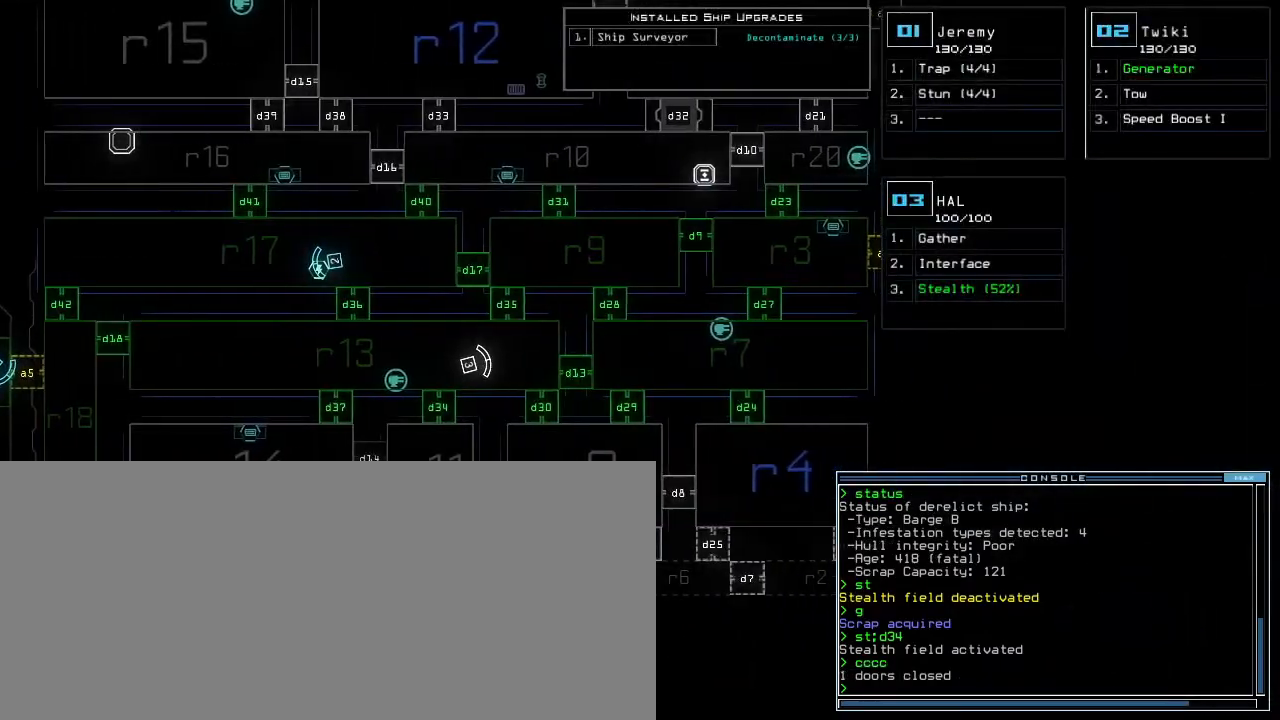
{"keys": ["right"], "events": []}
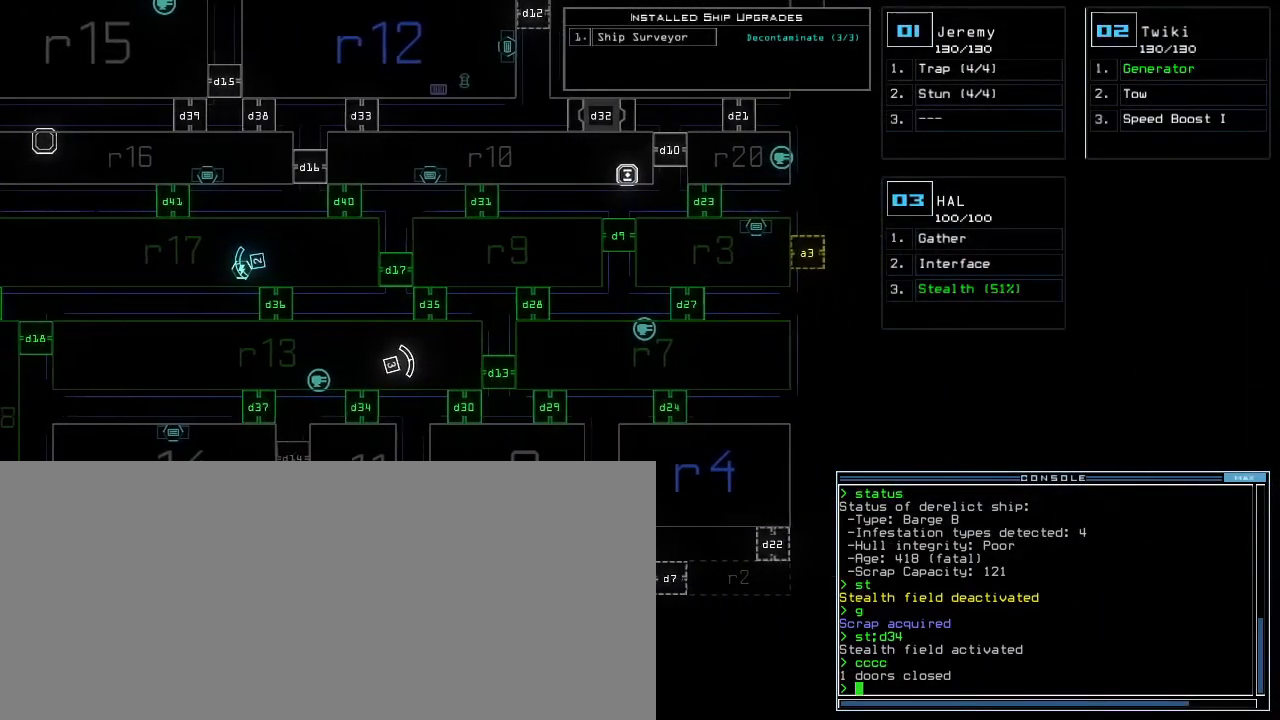
{"keys": ["ctrl_r", "right", "up"]}
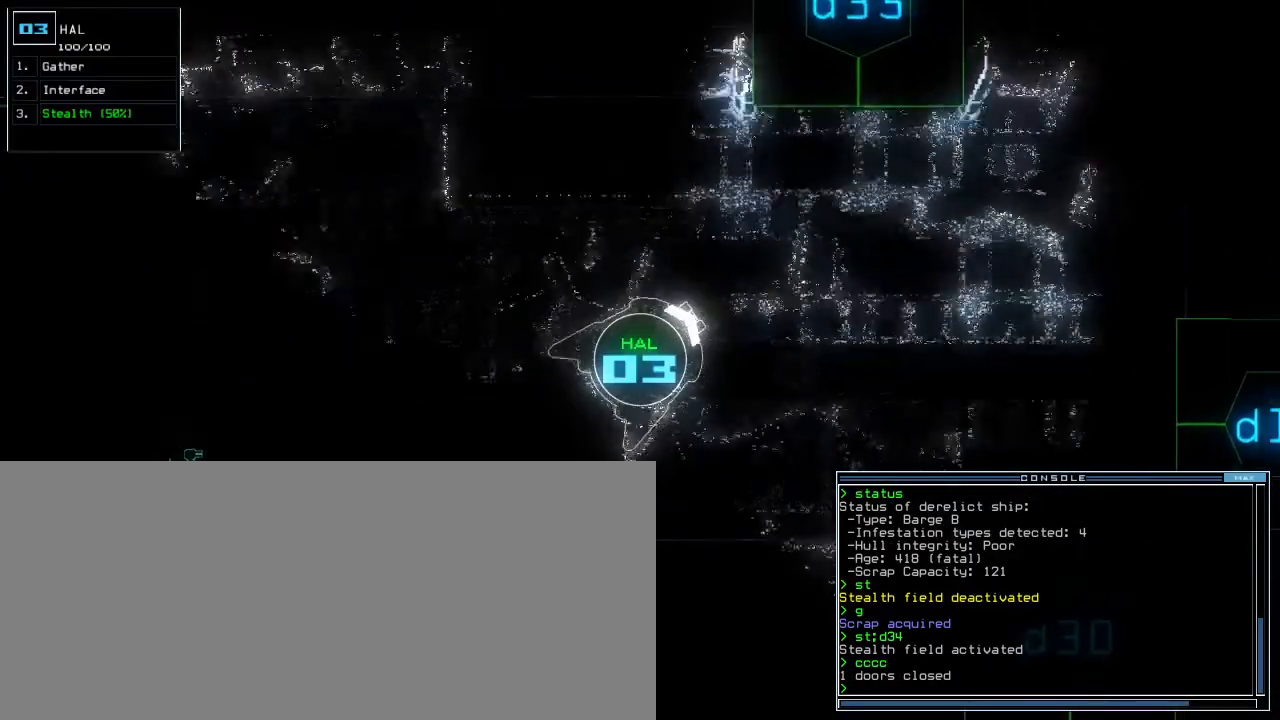
{"keys": ["up"]}
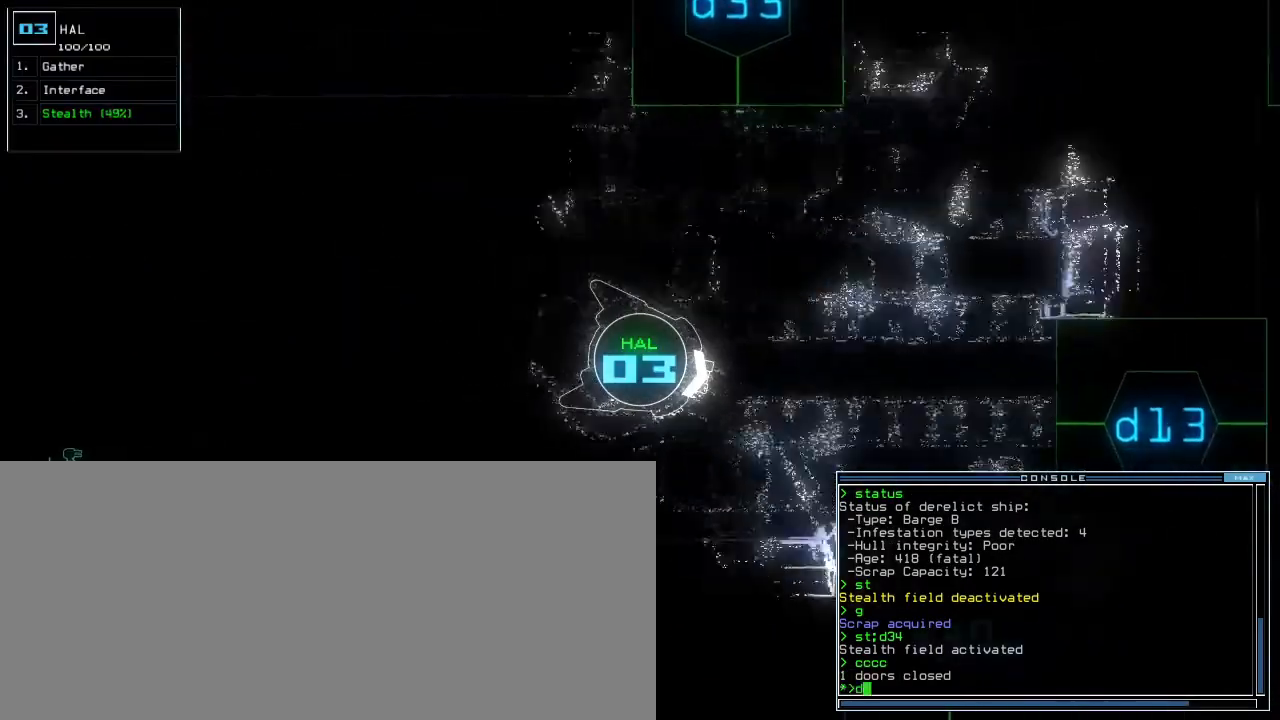
{"keys": ["left", "up"], "events": [[50, "left", "down"], [367, "space", "down"], [500, "space", "up"]]}
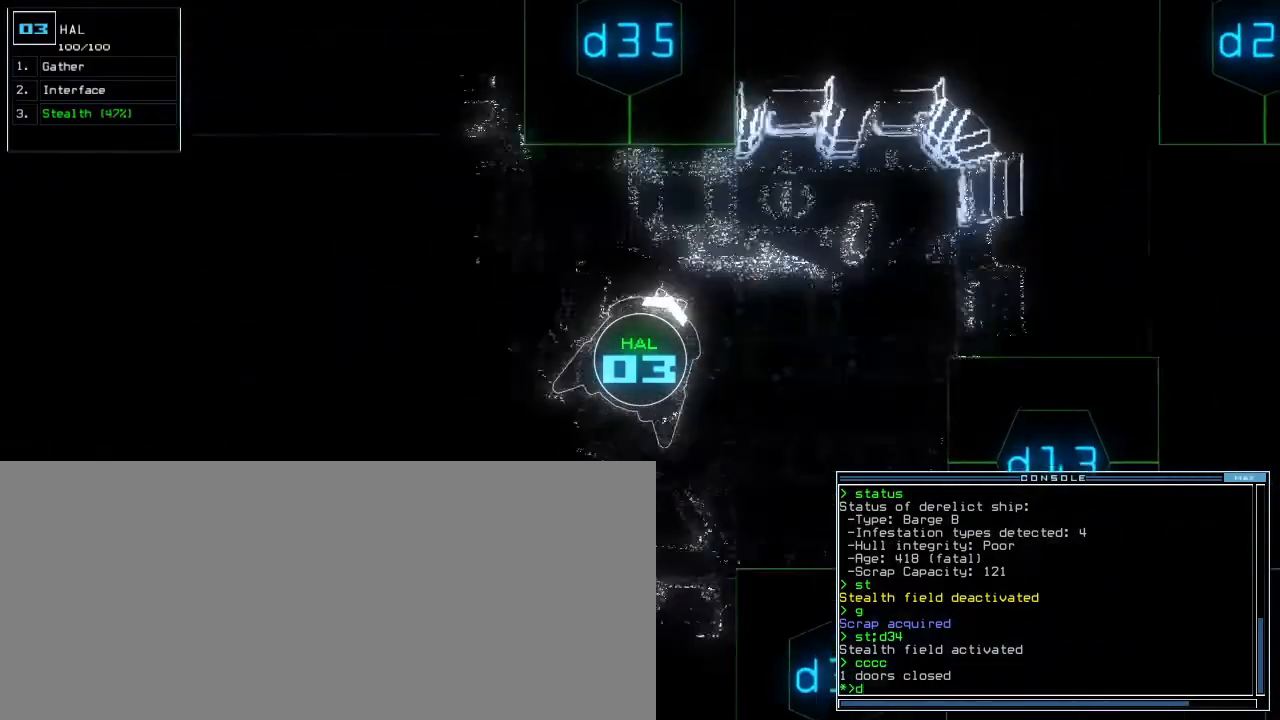
{"keys": ["up"], "events": [[200, "left", "up"]]}
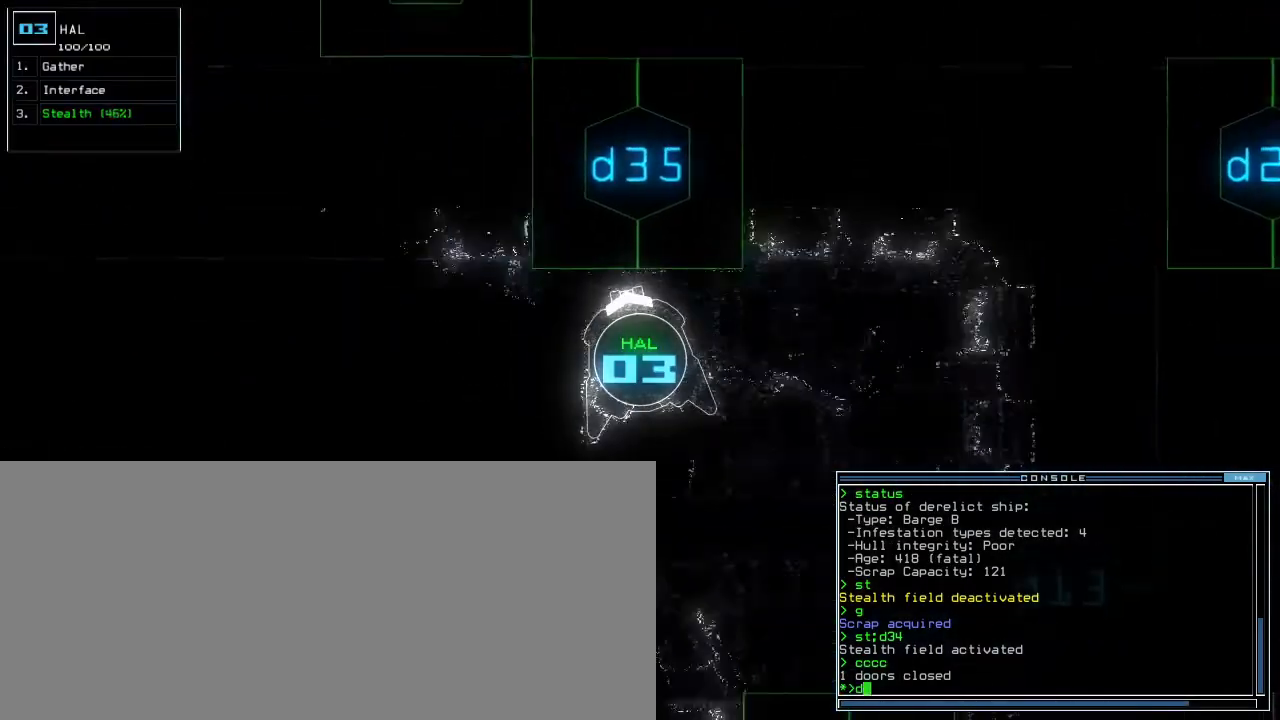
{"keys": ["up"], "events": [[17, "3", "down"], [67, "3", "up"], [150, "up", "up"], [233, "5", "down"], [267, "return", "down"], [333, "5", "up"], [333, "return", "up"], [450, "up", "down"]]}
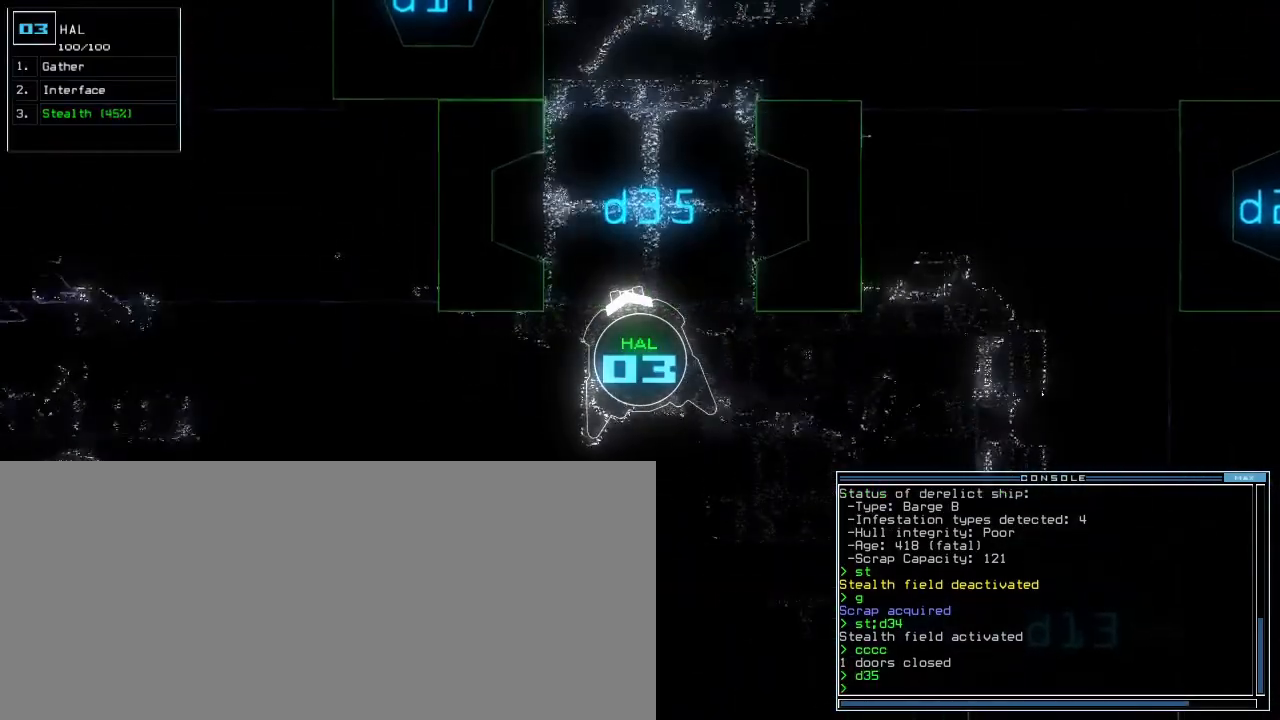
{"keys": ["up"], "events": [[117, "right", "down"], [250, "right", "up"], [417, "left", "down"], [500, "left", "up"]]}
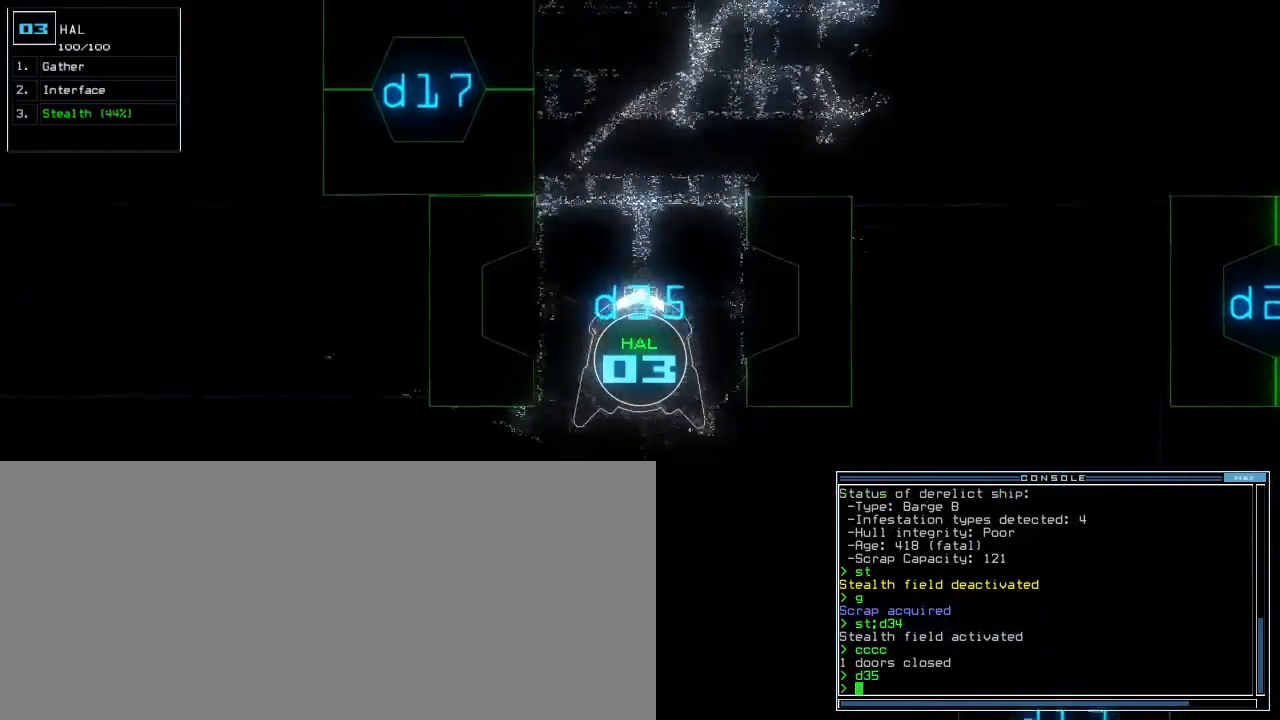
{"keys": ["up"], "events": [[333, "right", "down"], [367, "right", "up"]]}
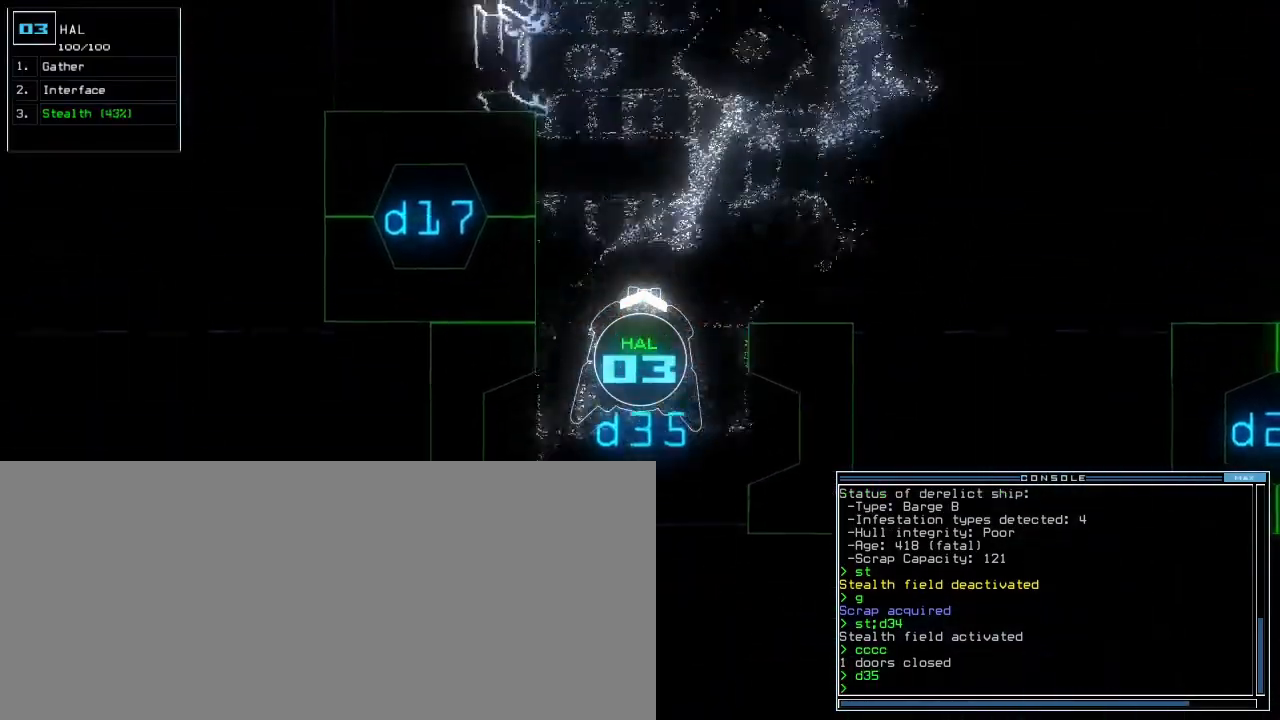
{"keys": ["right", "up"], "events": [[83, "right", "down"], [150, "right", "up"], [233, "right", "down"]]}
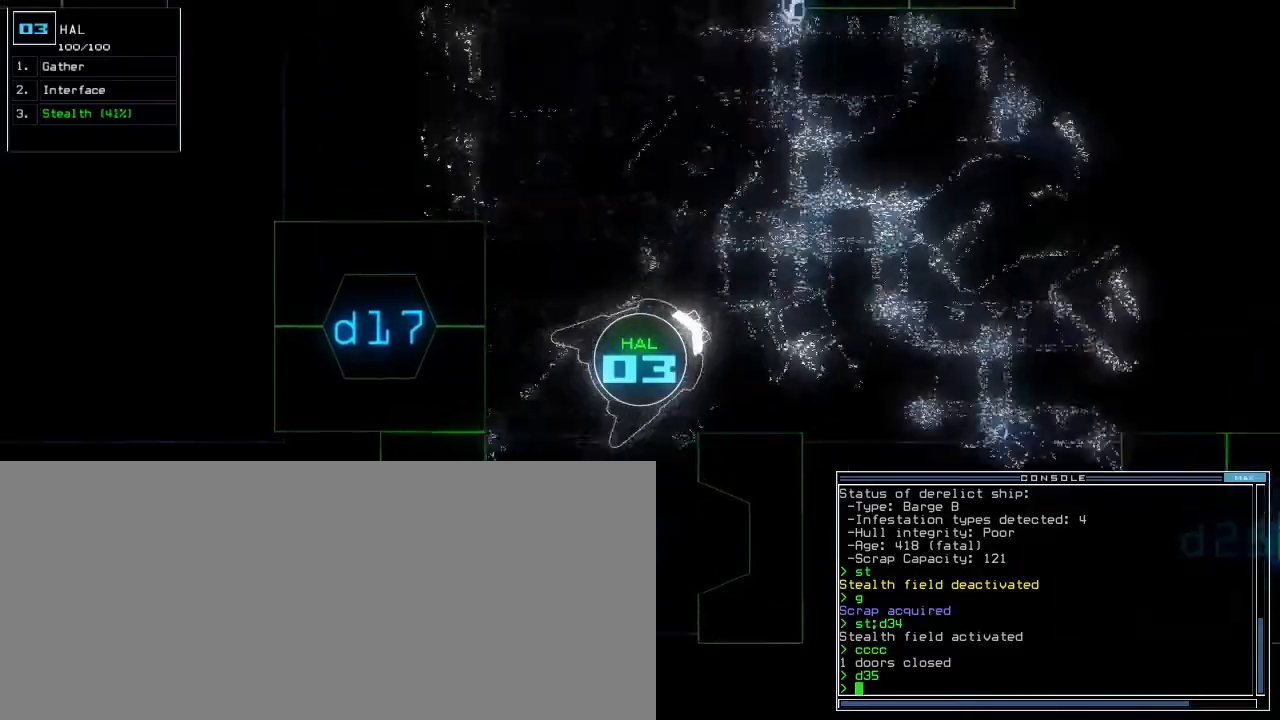
{"keys": ["right"], "events": [[133, "up", "up"]]}
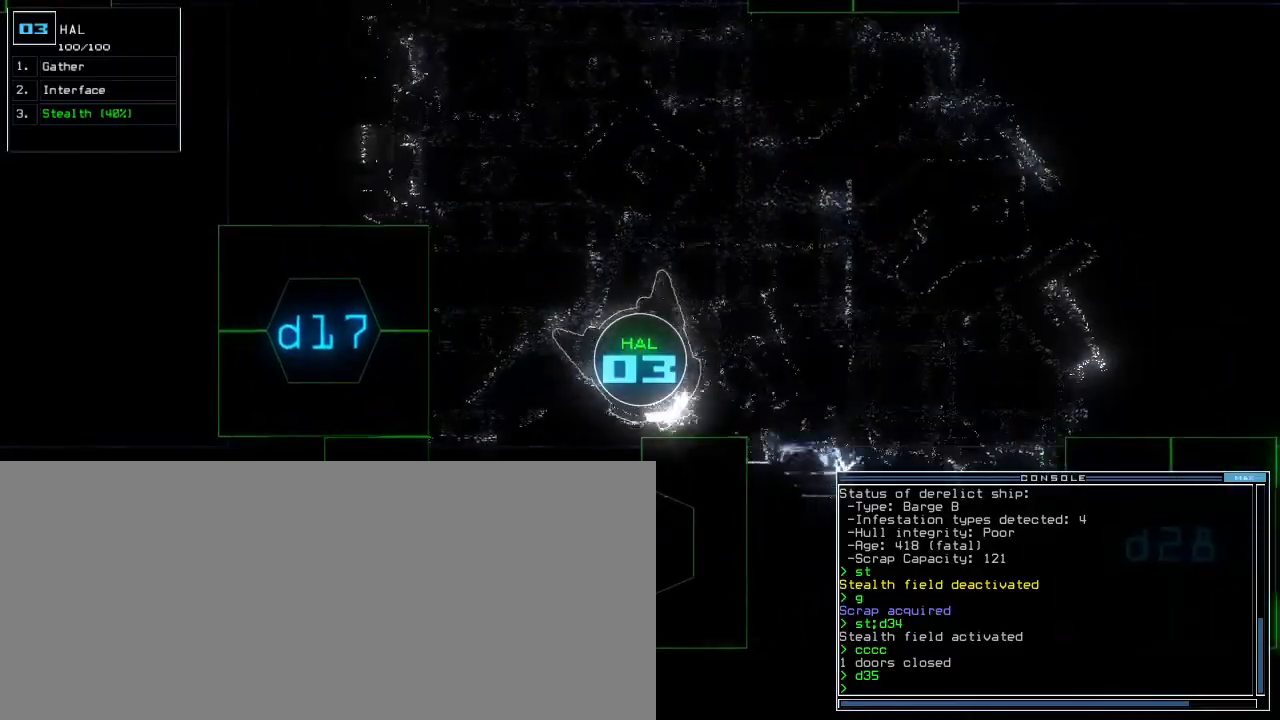
{"keys": ["right", "up"], "events": [[300, "up", "down"]]}
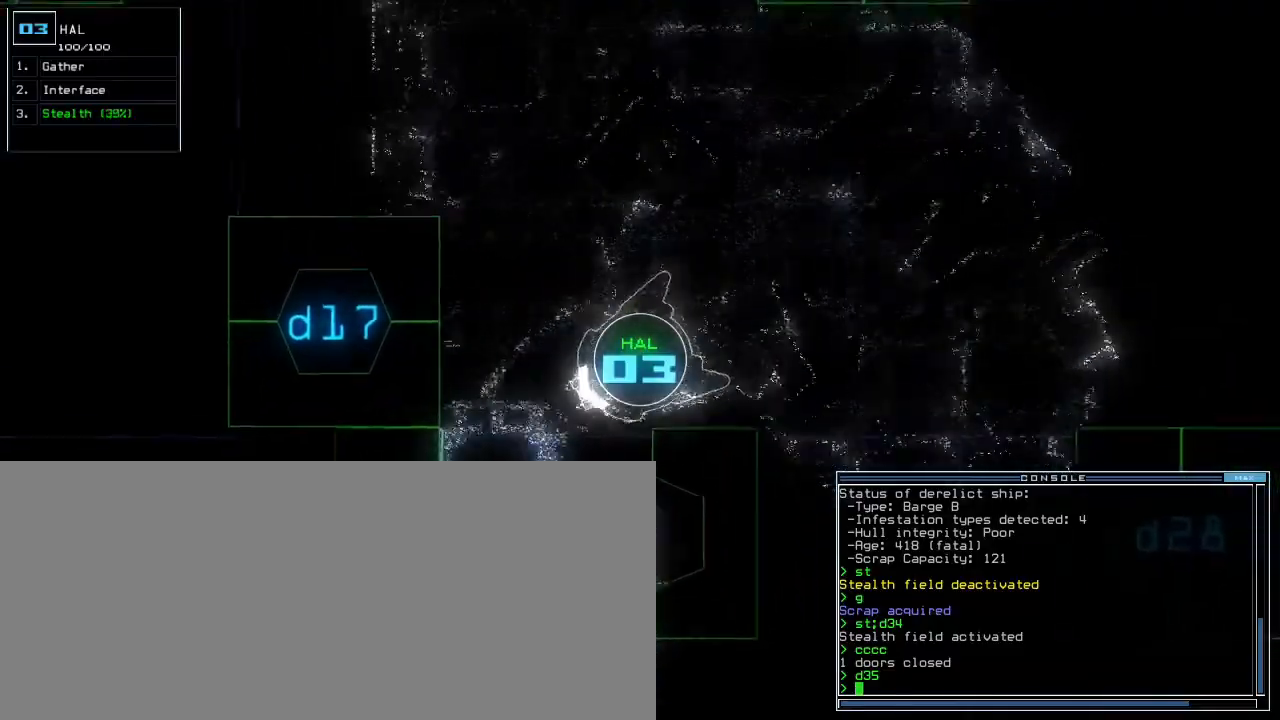
{"keys": ["left", "up"], "events": [[83, "left", "down"], [100, "right", "up"]]}
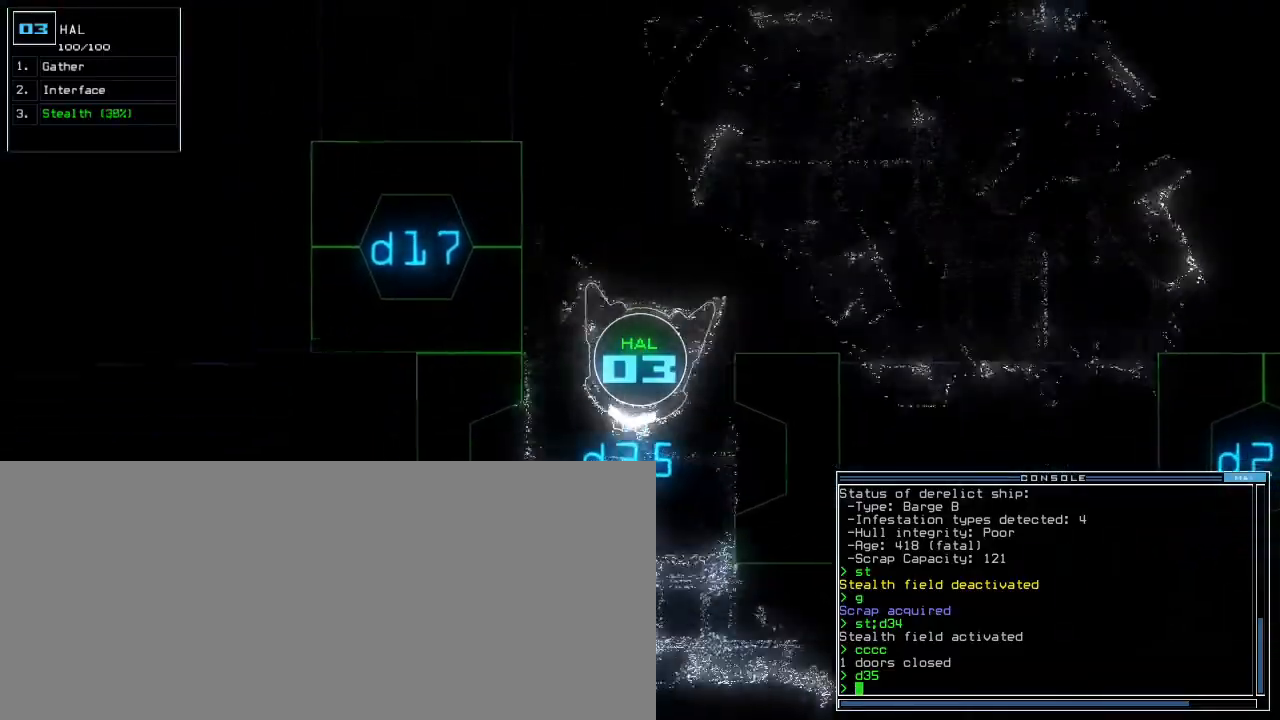
{"keys": ["up"], "events": [[117, "left", "up"], [333, "right", "down"], [417, "right", "up"]]}
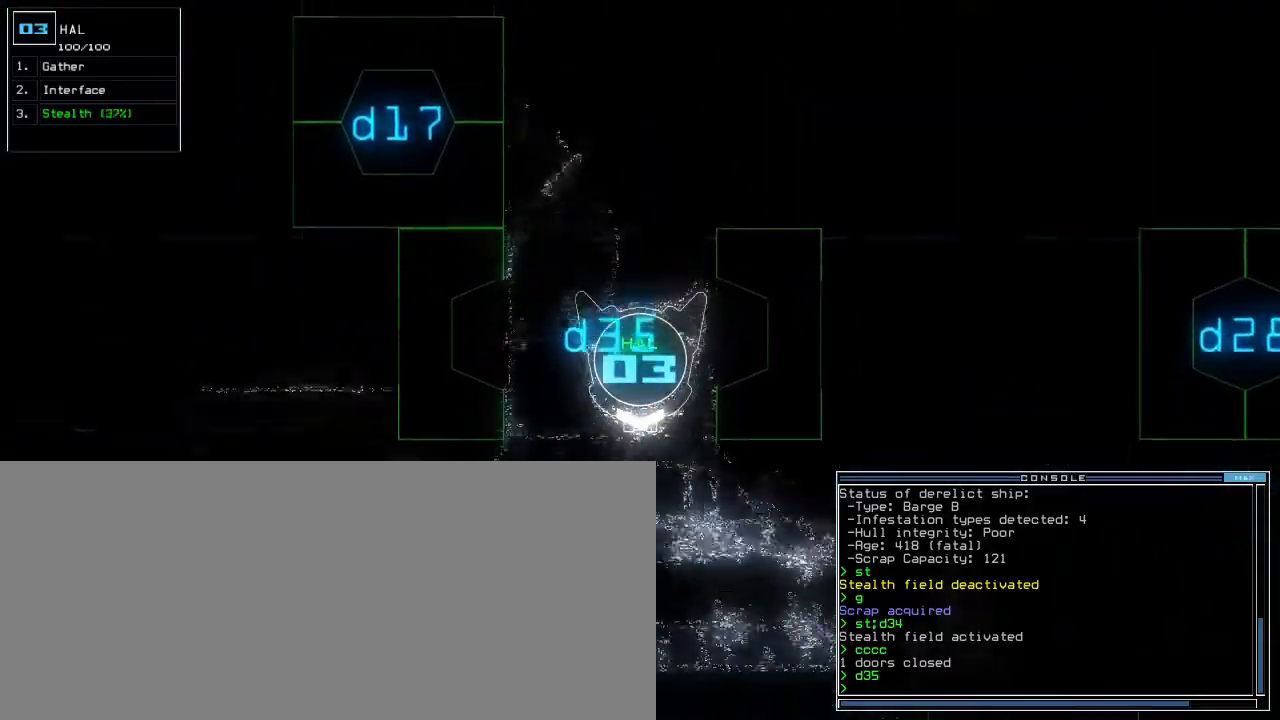
{"keys": ["up"], "events": [[417, "c", "down"], [467, "c", "up"]]}